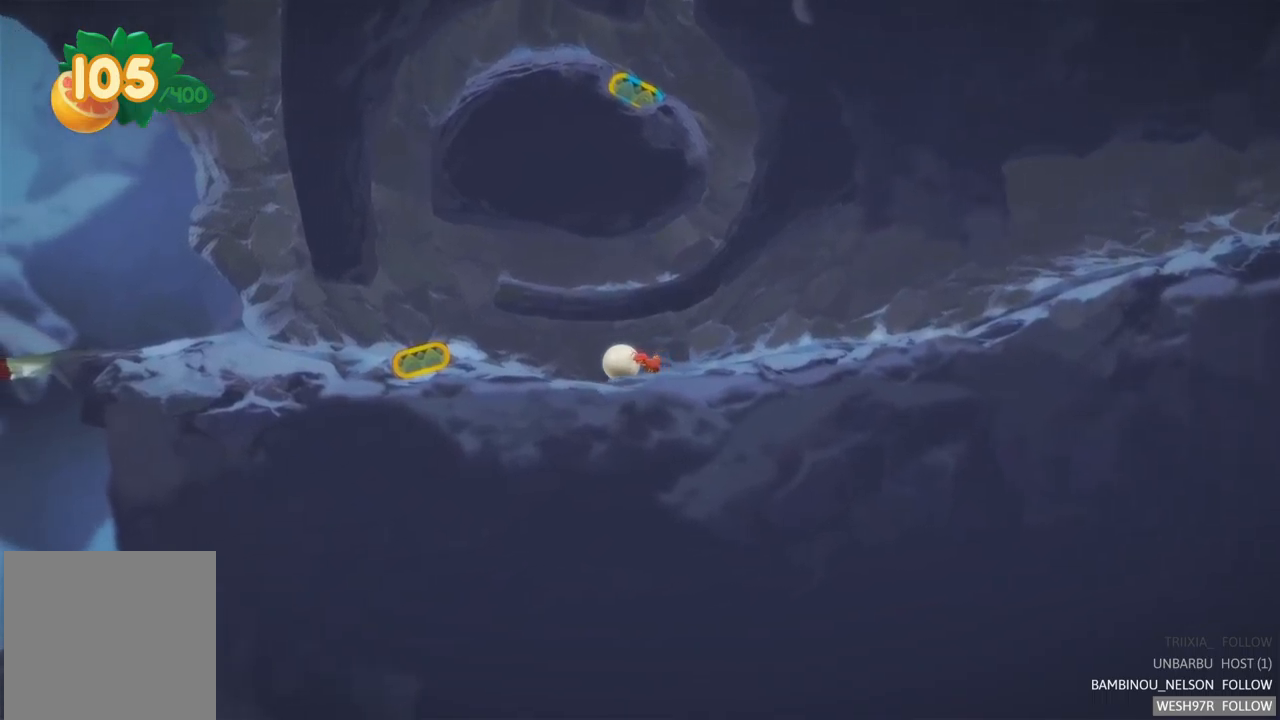
Gameplay with a controller (Xbox layout); each line is a JSON object with the inputs held at the frame after it. "events" lists button and stick changes between this image and that frame as [ms after this image, input, new state], when the widget could be followed in between. Not read: L3 R3.
{"buttons": [], "left_stick": "left", "right_stick": "center", "events": []}
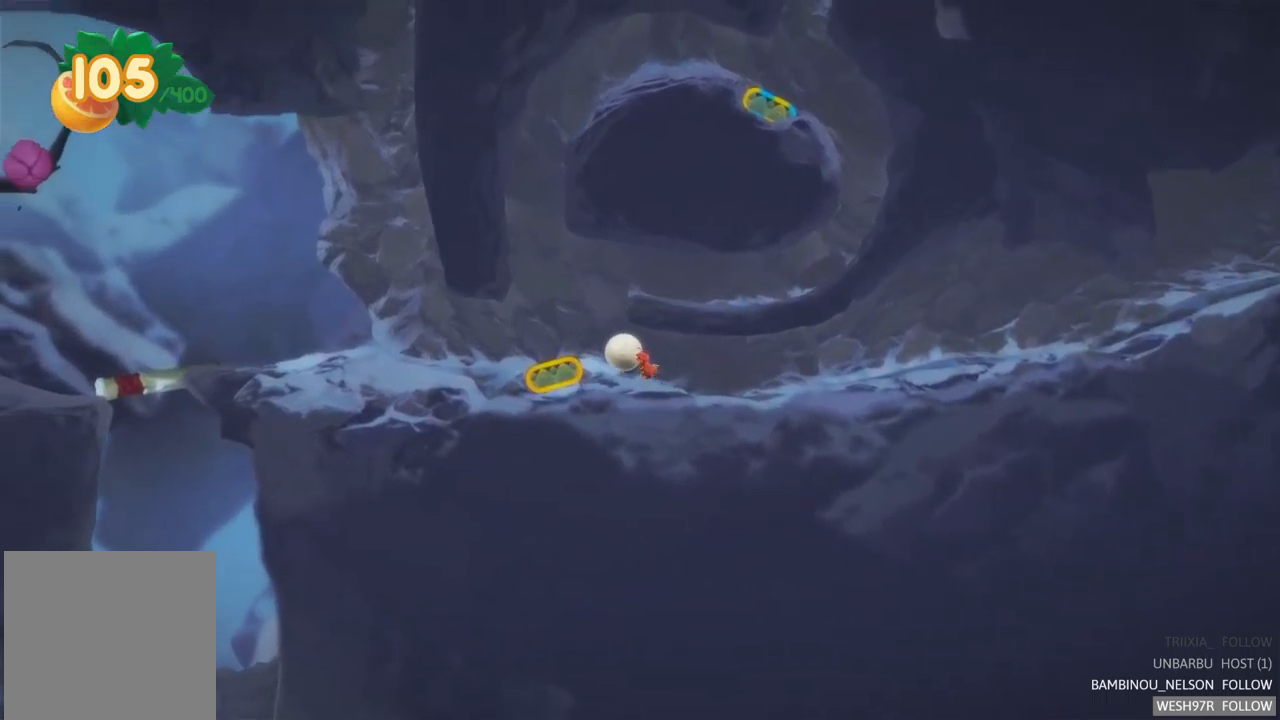
{"buttons": ["R2"], "left_stick": "center", "right_stick": "center", "events": [[283, "left_stick", "center"], [317, "R2", "down"]]}
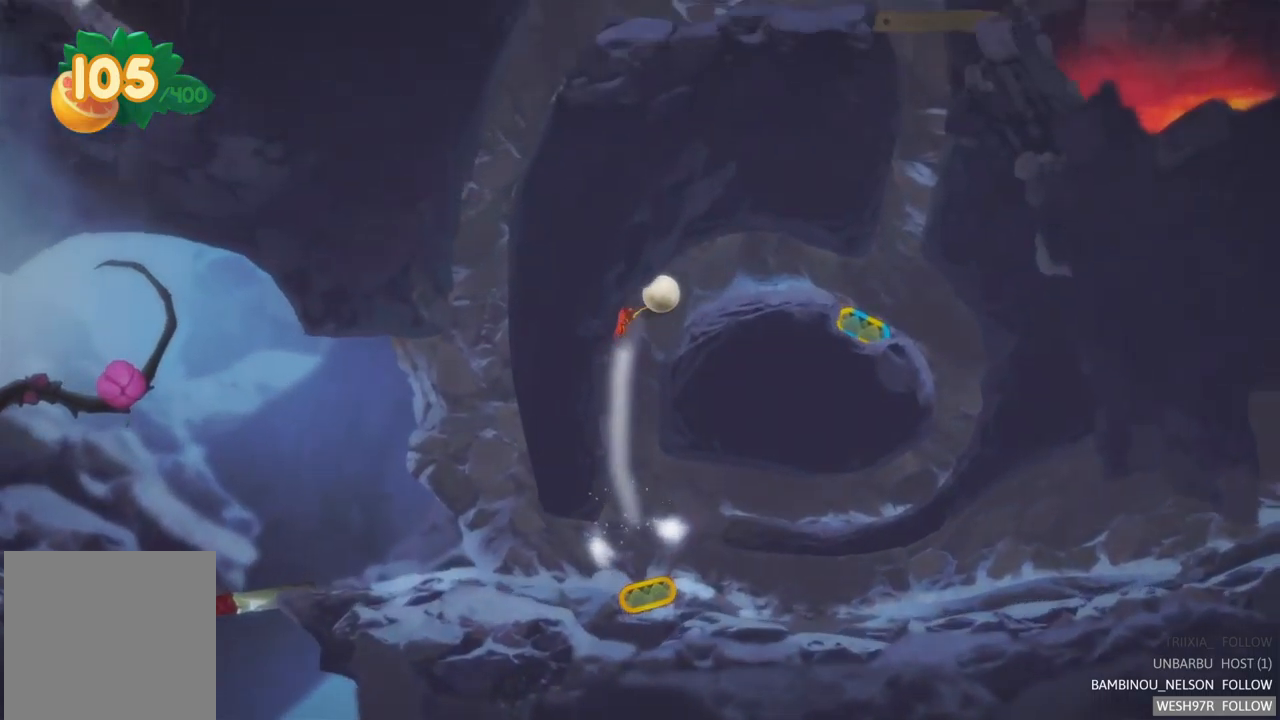
{"buttons": ["R2"], "left_stick": "center", "right_stick": "center", "events": [[67, "R2", "up"], [333, "R2", "down"]]}
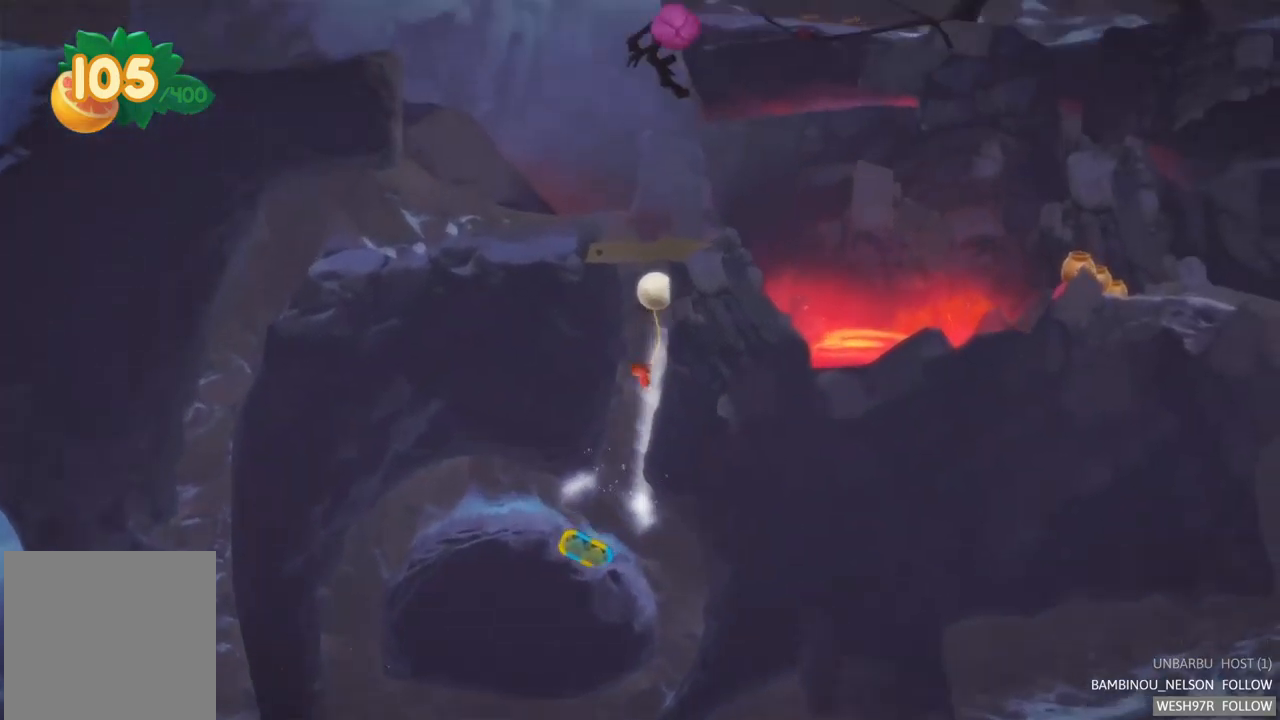
{"buttons": [], "left_stick": "left", "right_stick": "center", "events": [[100, "R2", "up"], [283, "left_stick", "left"]]}
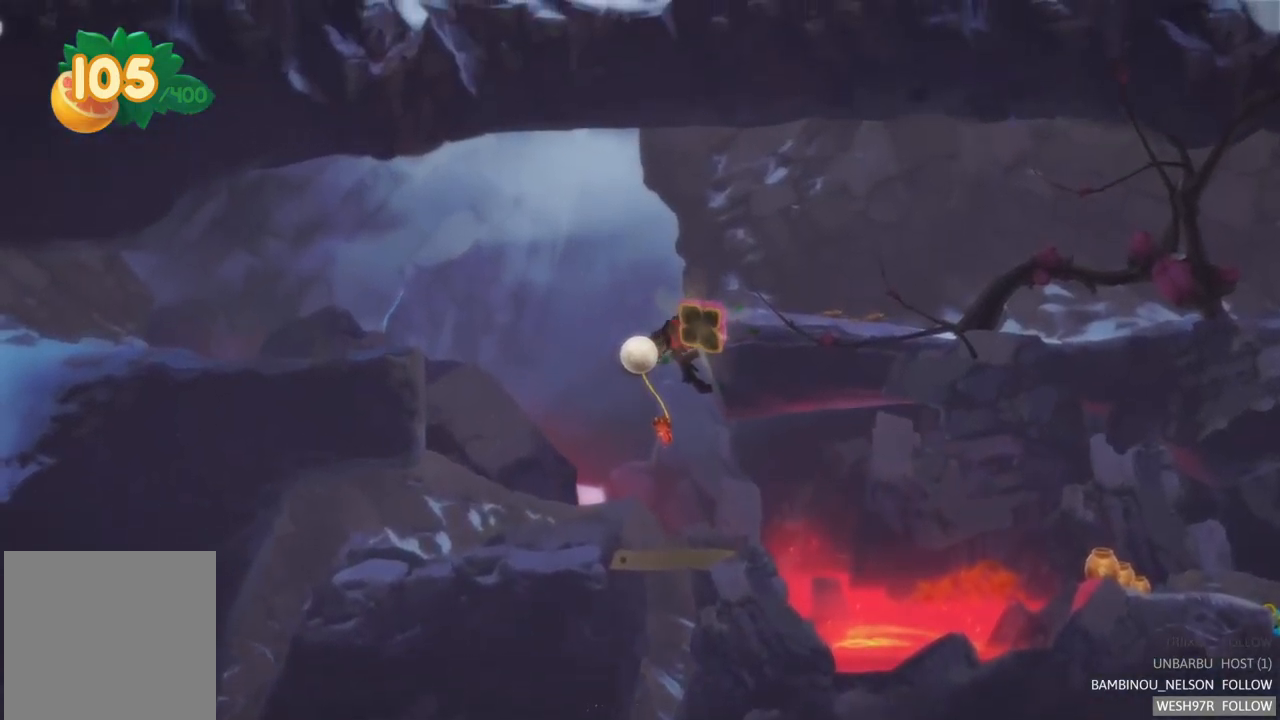
{"buttons": ["R2"], "left_stick": "center", "right_stick": "center", "events": [[117, "R2", "down"], [350, "left_stick", "center"]]}
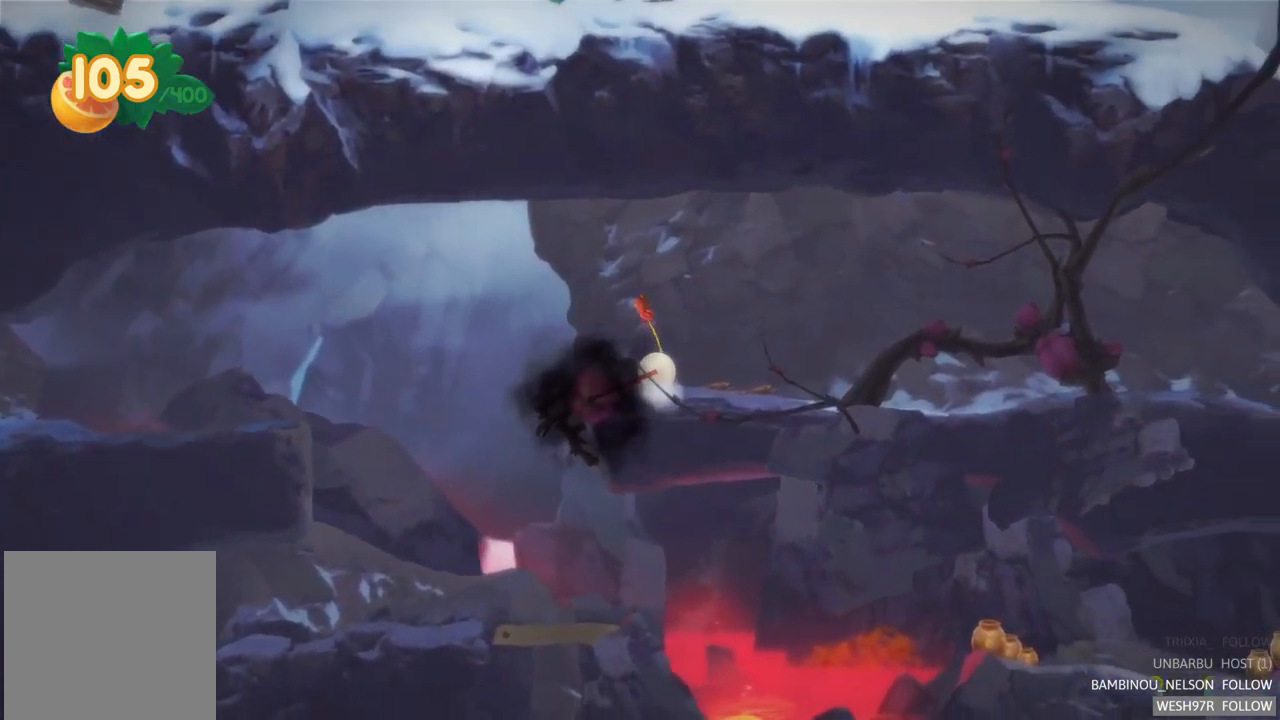
{"buttons": [], "left_stick": "left", "right_stick": "center", "events": [[117, "R2", "up"], [267, "left_stick", "left"]]}
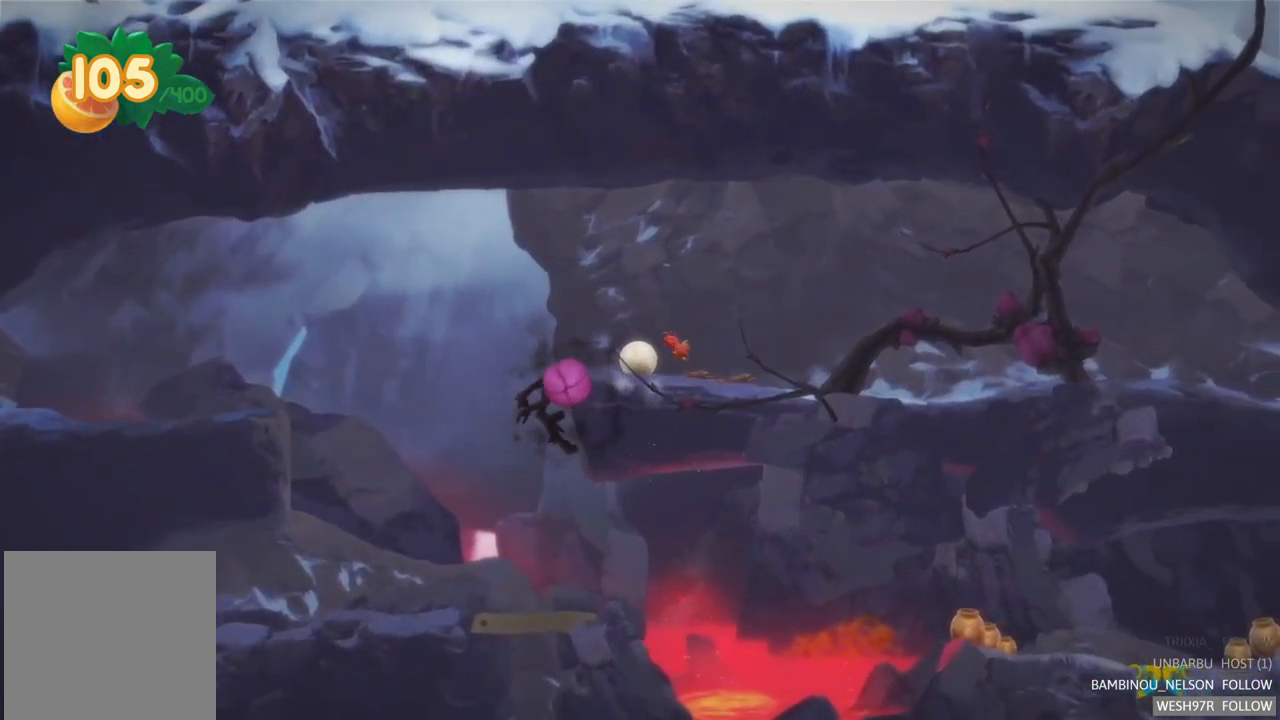
{"buttons": [], "left_stick": "left", "right_stick": "center", "events": []}
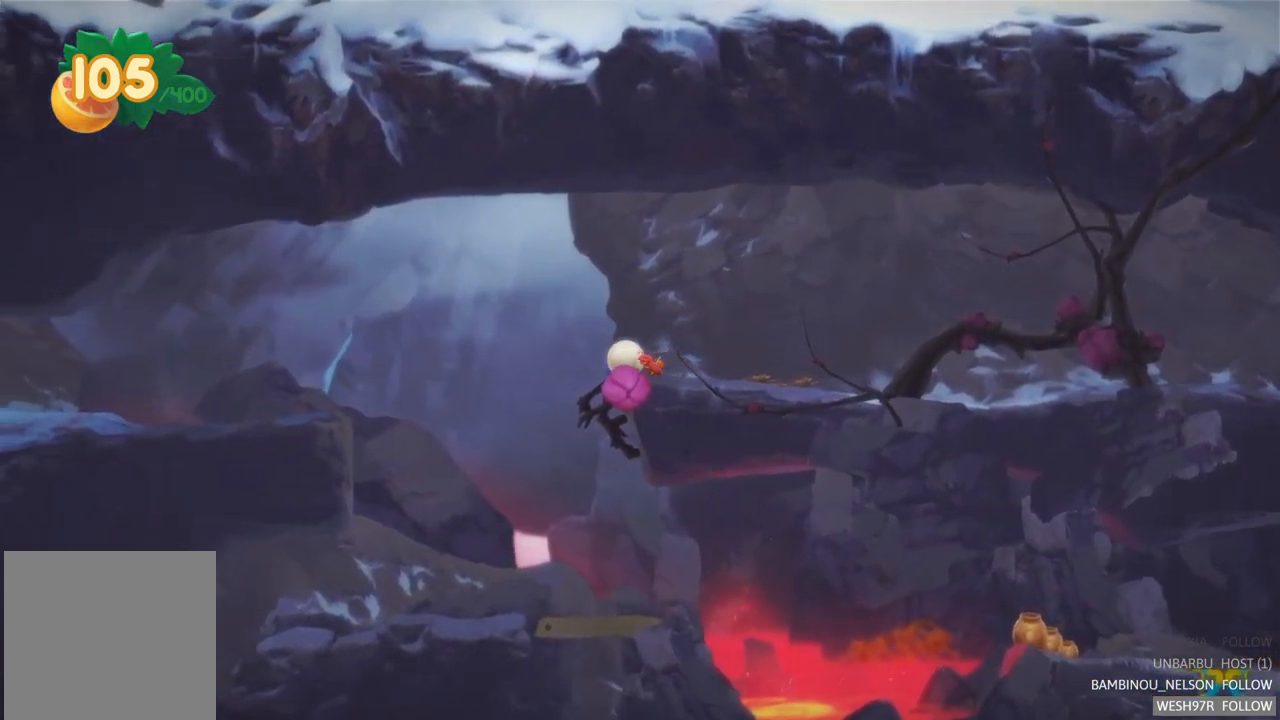
{"buttons": [], "left_stick": "left", "right_stick": "center", "events": []}
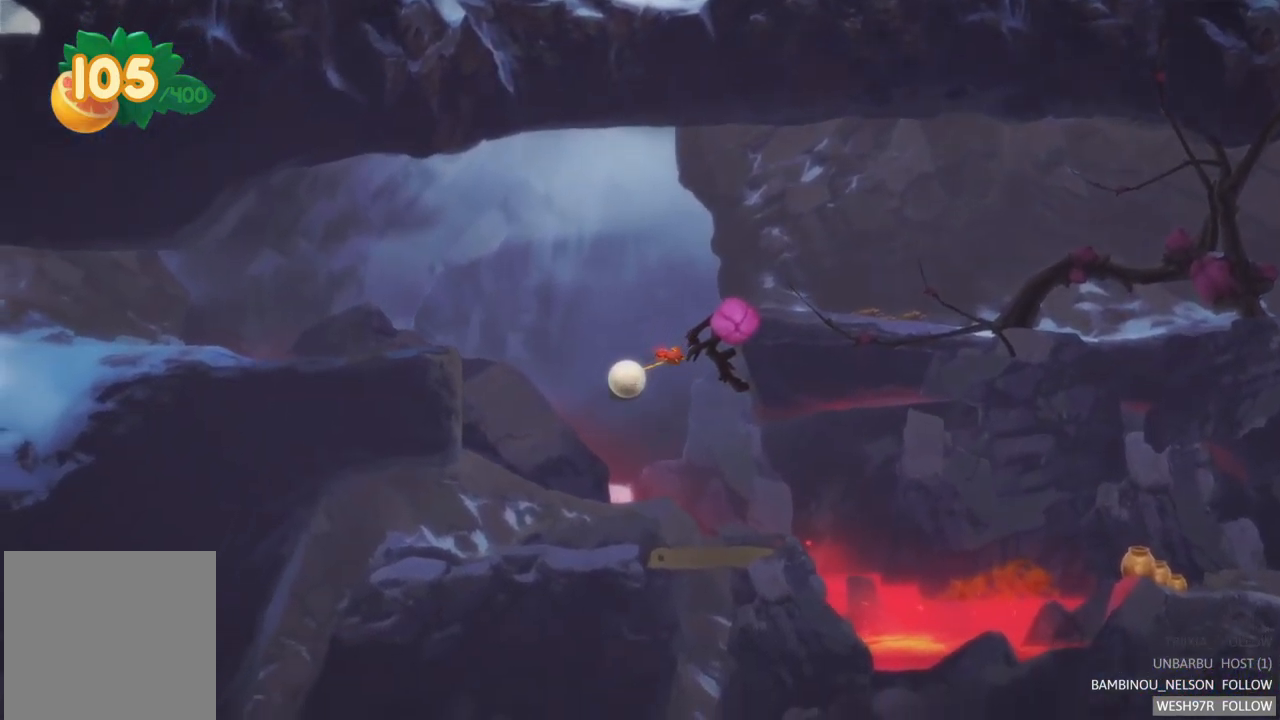
{"buttons": [], "left_stick": "left", "right_stick": "center", "events": []}
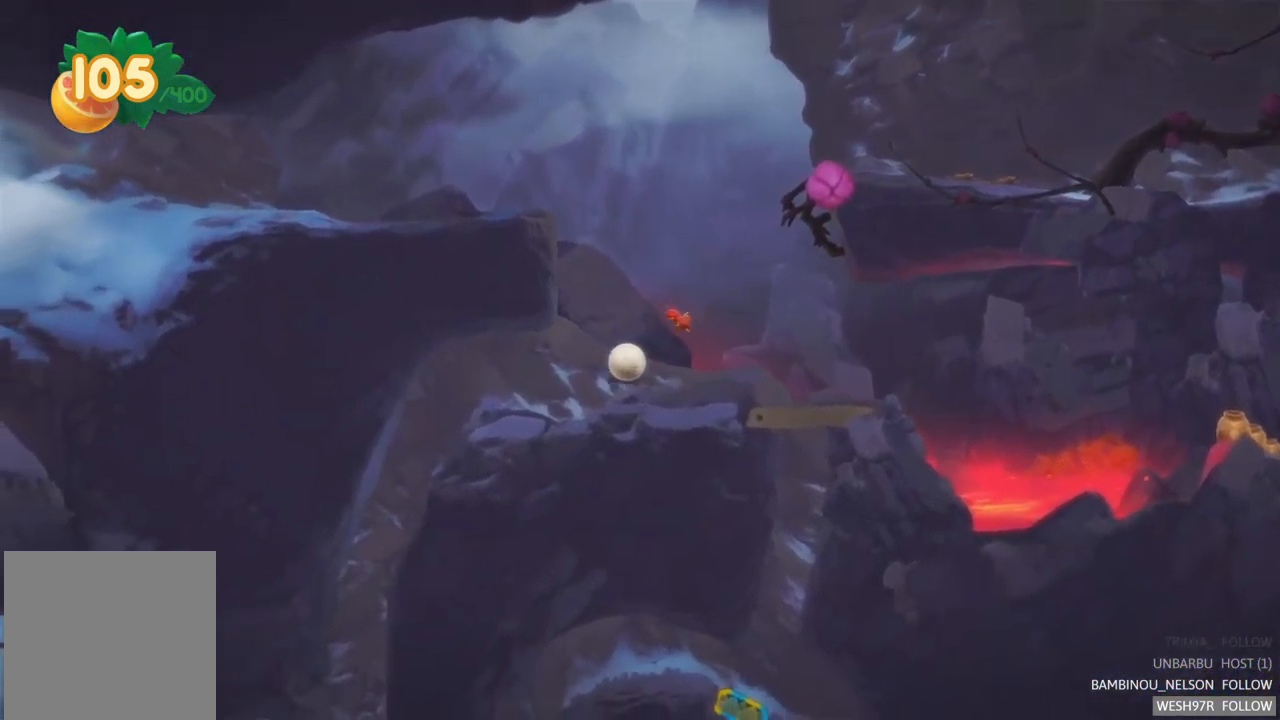
{"buttons": [], "left_stick": "left", "right_stick": "center", "events": []}
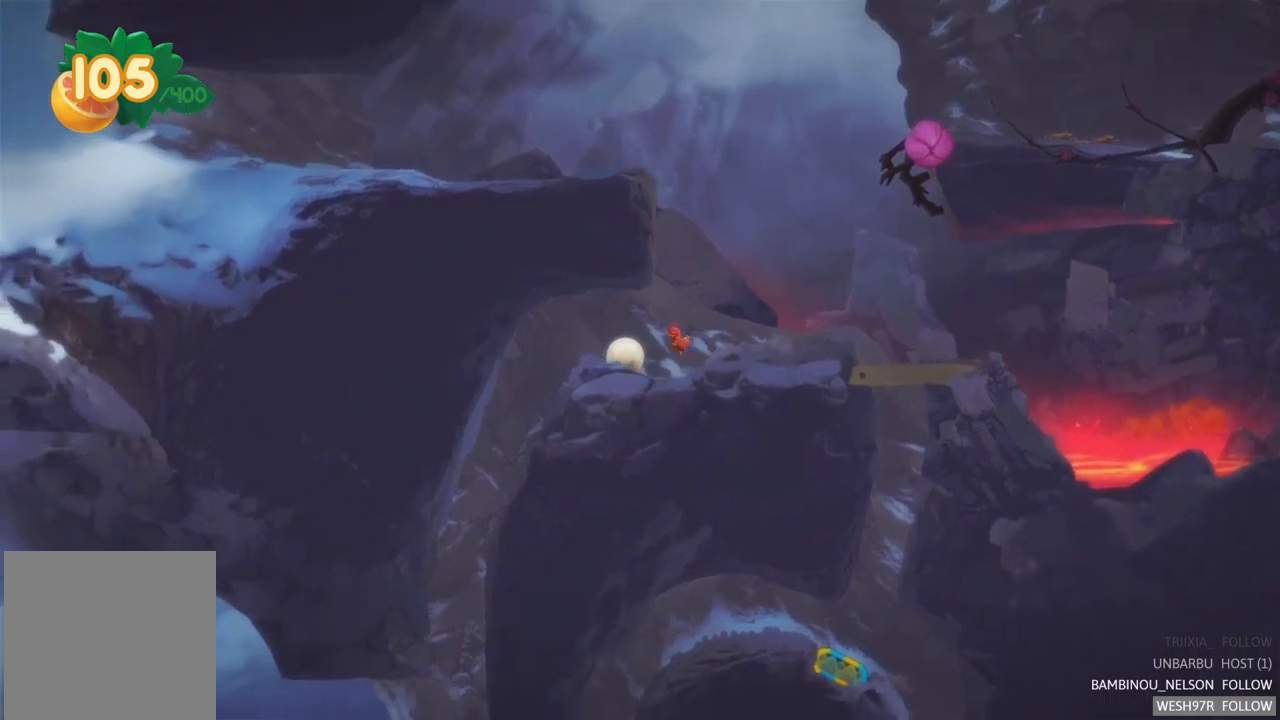
{"buttons": [], "left_stick": "left", "right_stick": "center", "events": []}
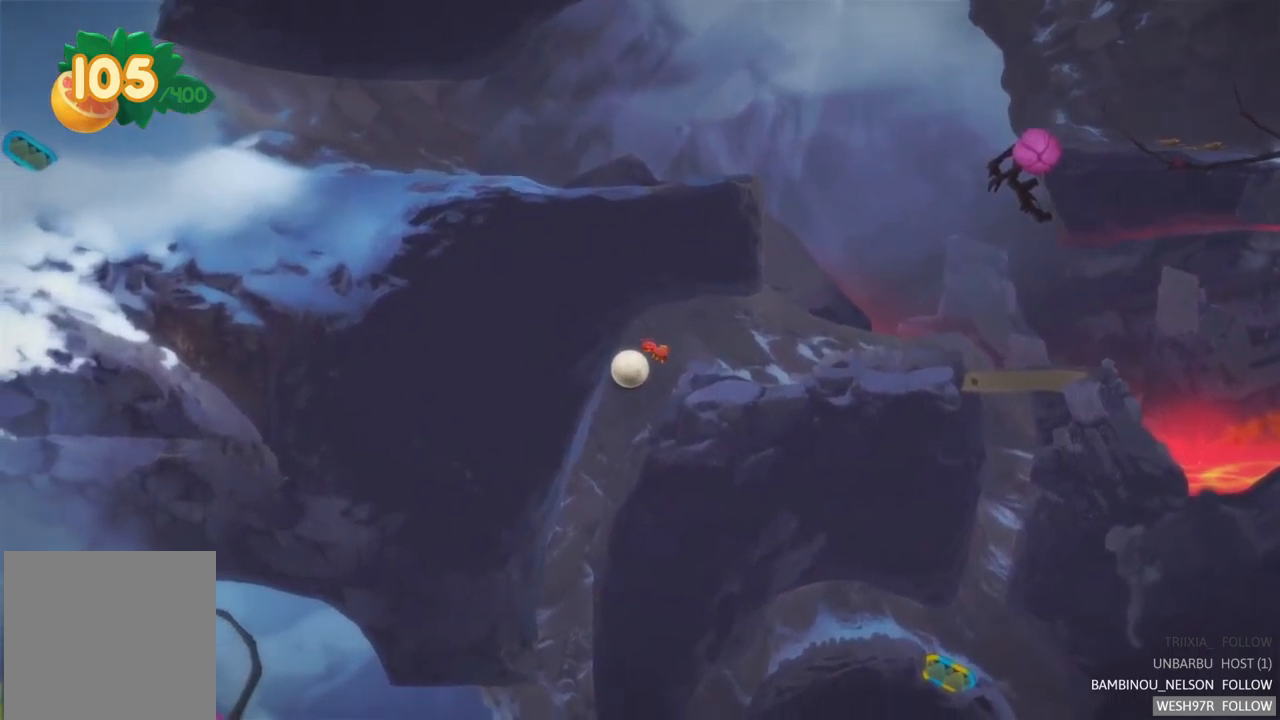
{"buttons": [], "left_stick": "left", "right_stick": "center", "events": []}
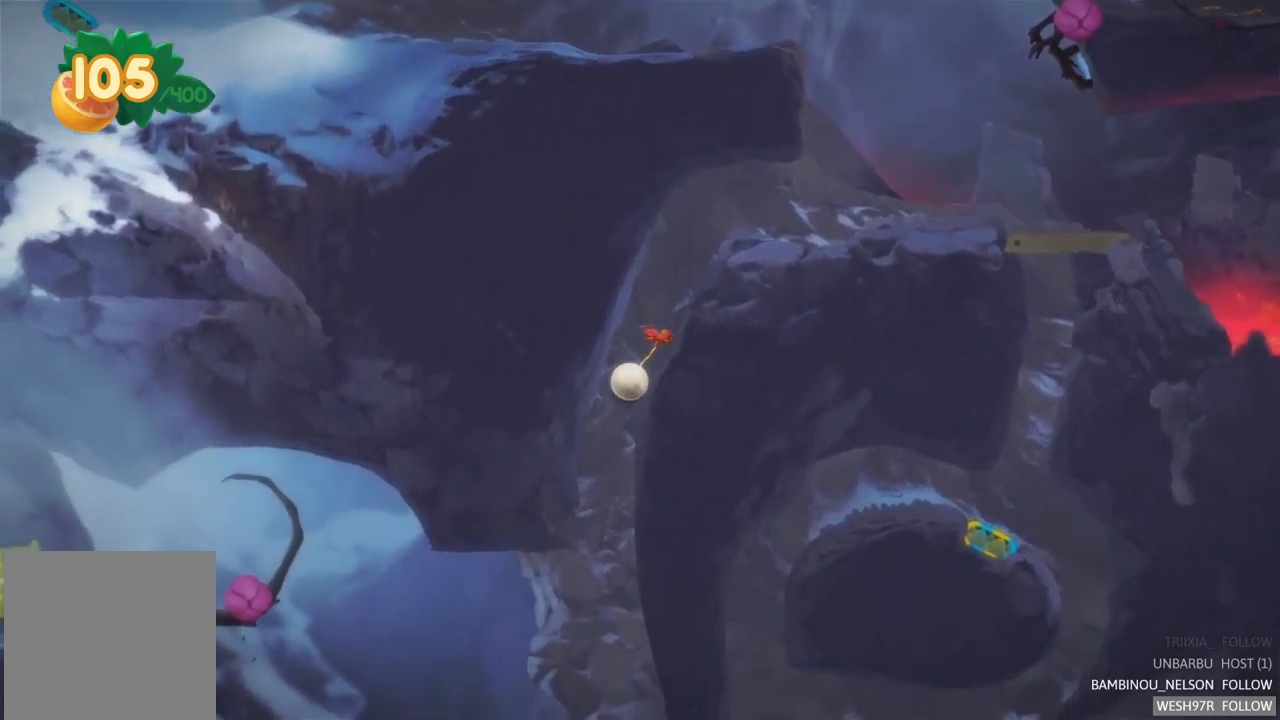
{"buttons": [], "left_stick": "left", "right_stick": "center", "events": []}
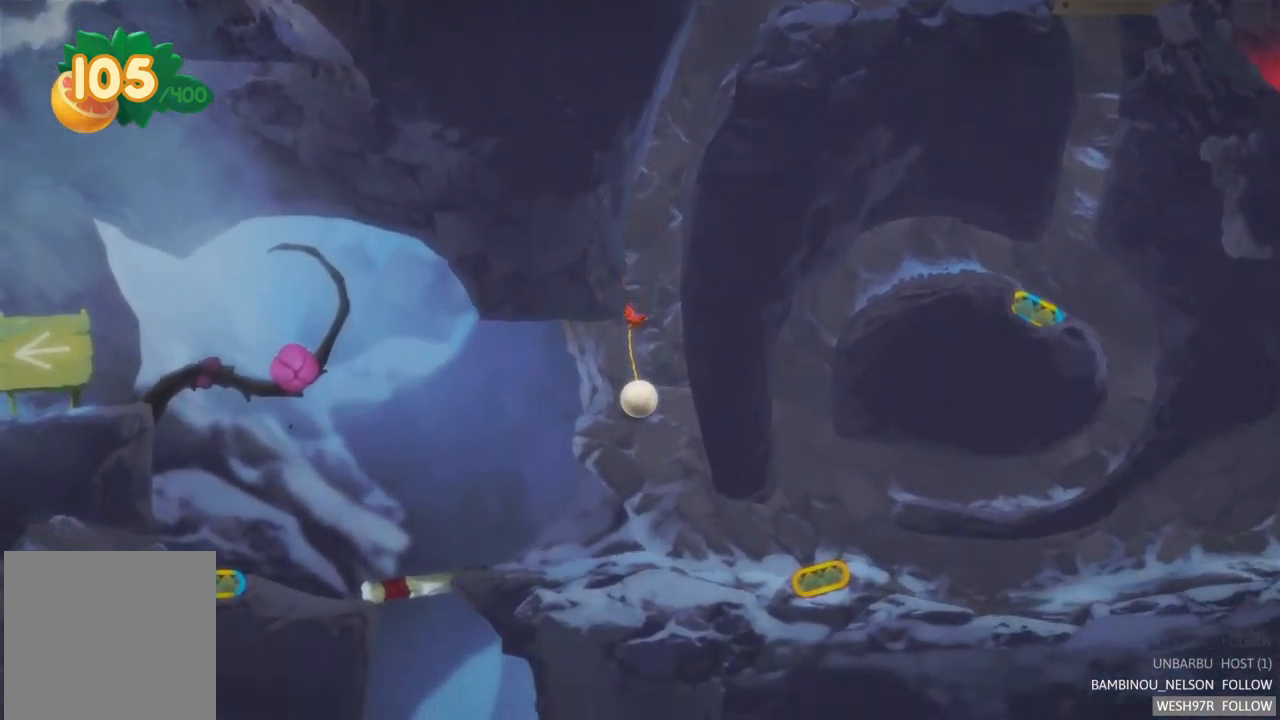
{"buttons": [], "left_stick": "left", "right_stick": "center", "events": []}
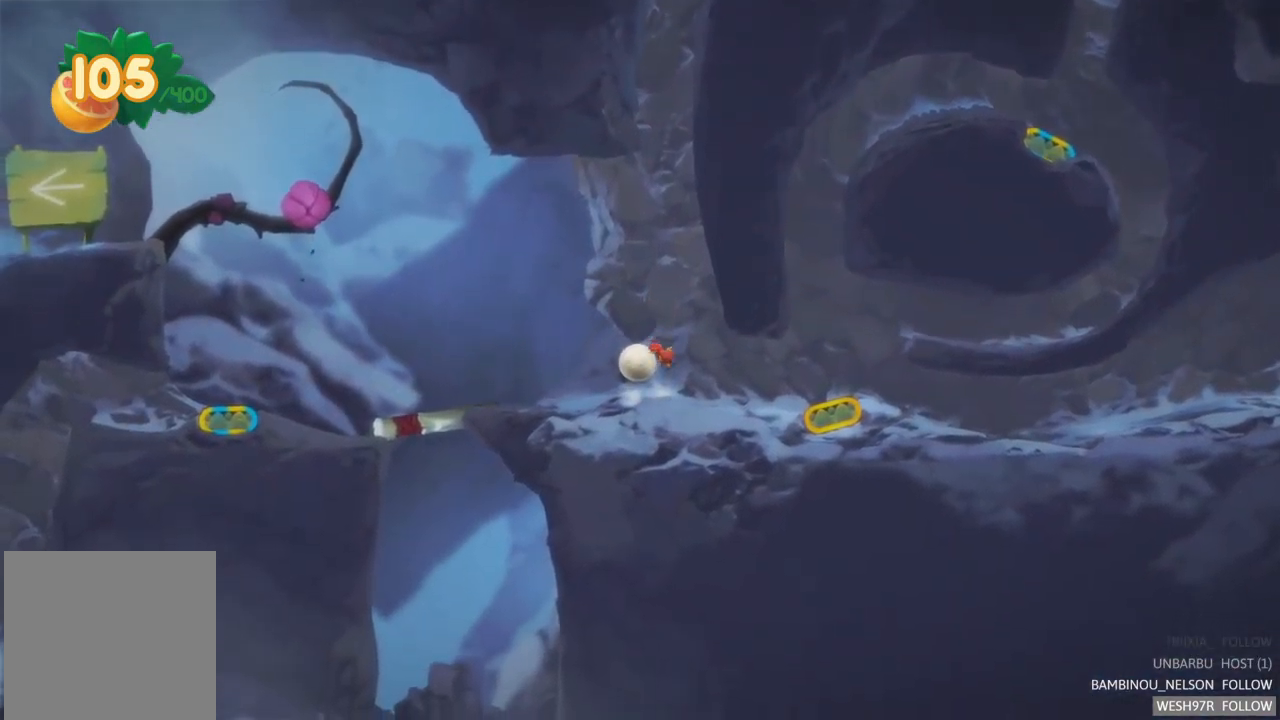
{"buttons": [], "left_stick": "left", "right_stick": "center", "events": []}
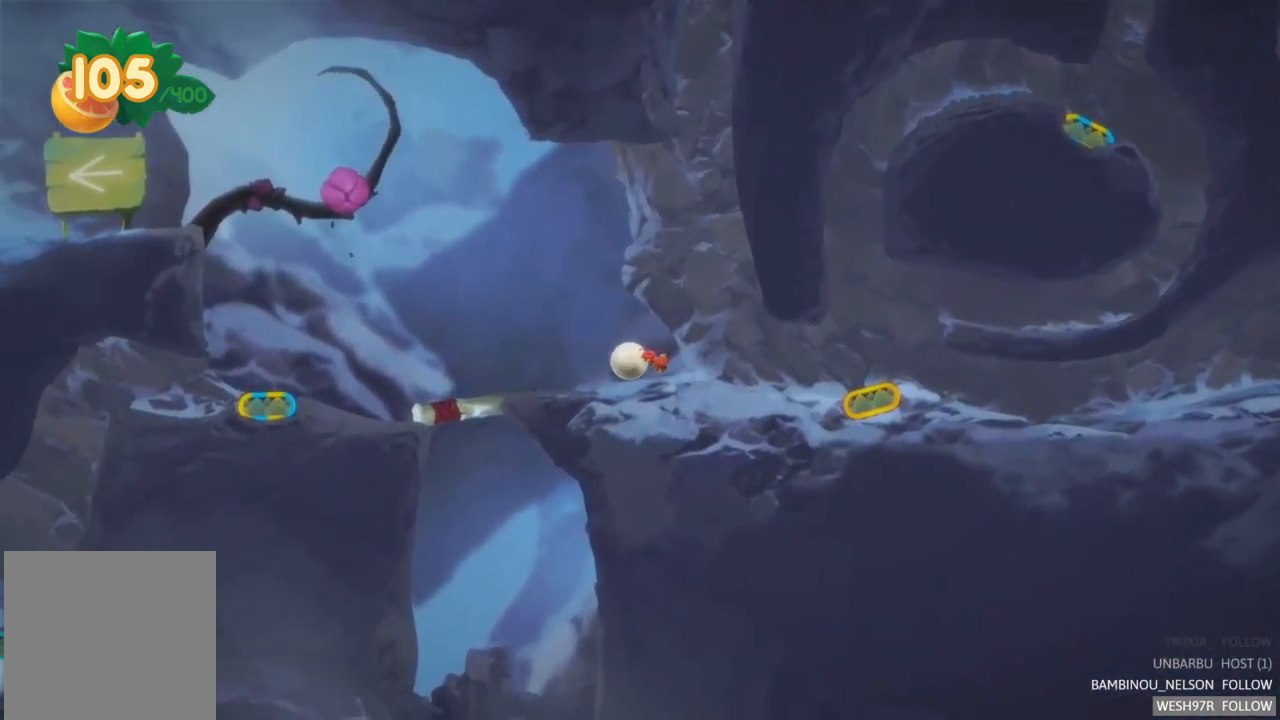
{"buttons": [], "left_stick": "left", "right_stick": "center", "events": []}
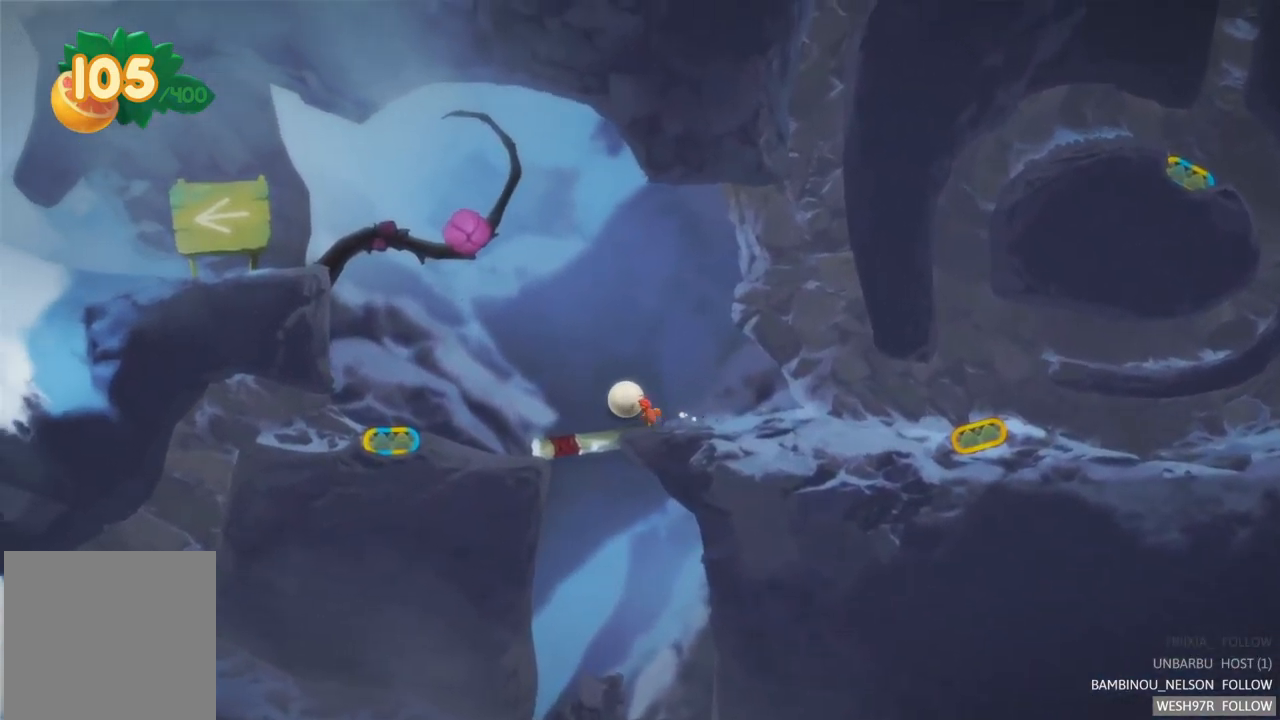
{"buttons": [], "left_stick": "left", "right_stick": "center", "events": []}
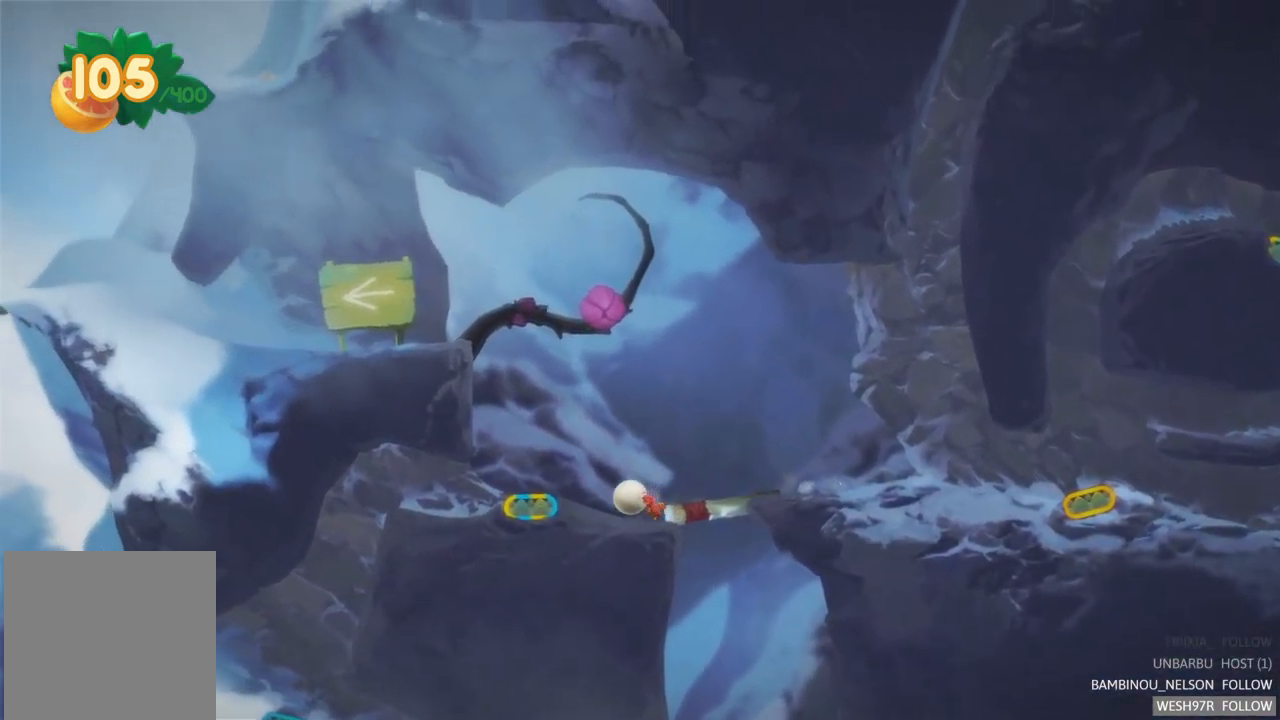
{"buttons": ["R2"], "left_stick": "center", "right_stick": "center", "events": [[450, "R2", "down"], [500, "left_stick", "center"]]}
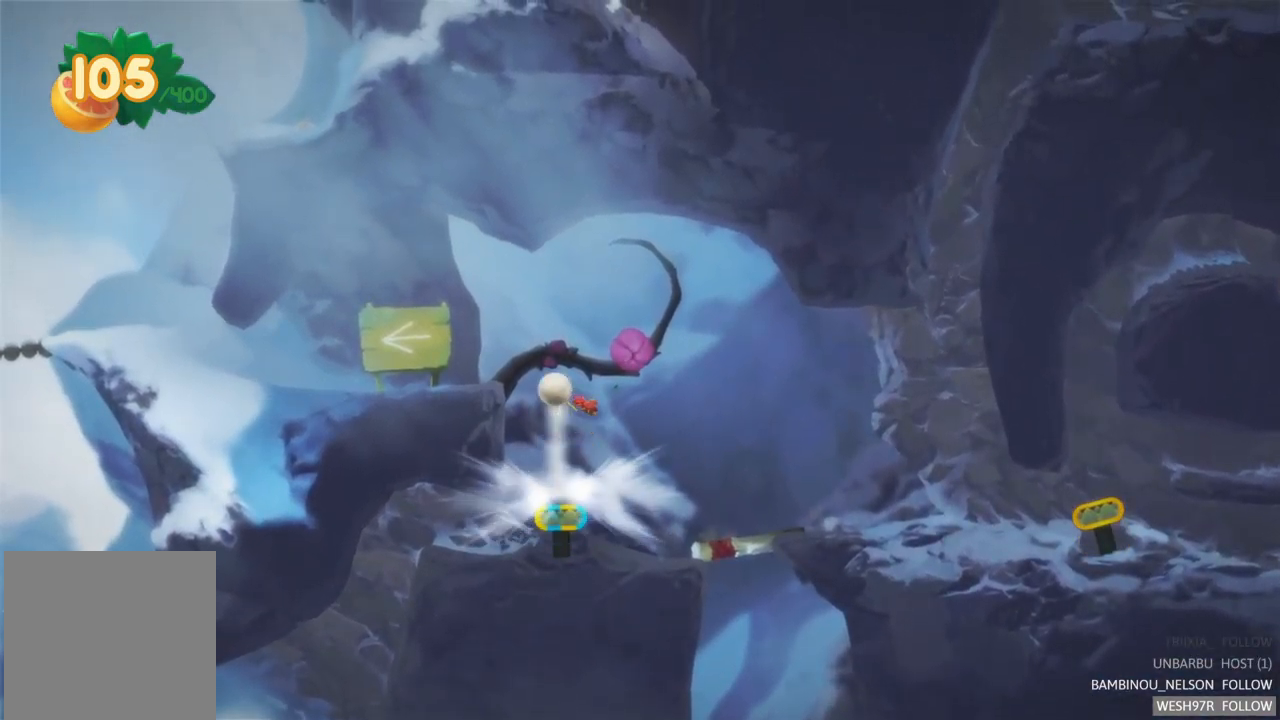
{"buttons": ["R2"], "left_stick": "center", "right_stick": "center", "events": [[250, "R2", "up"], [417, "R2", "down"]]}
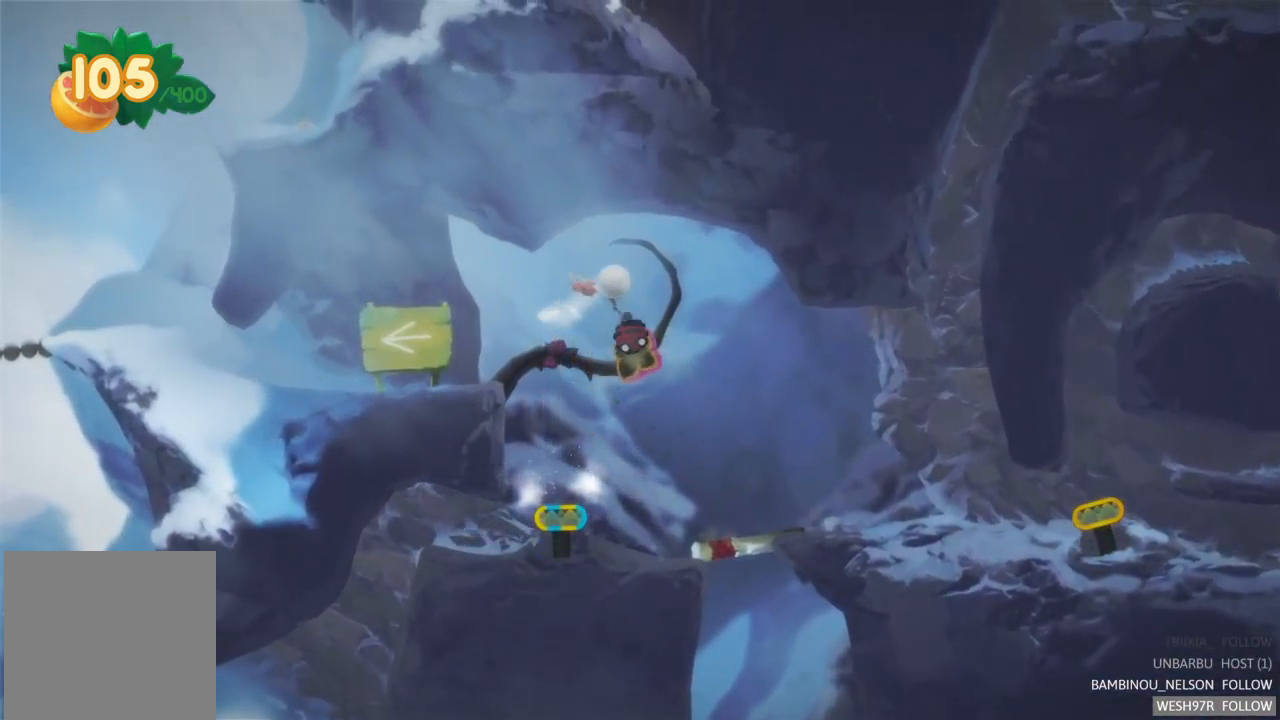
{"buttons": ["R2"], "left_stick": "center", "right_stick": "center", "events": []}
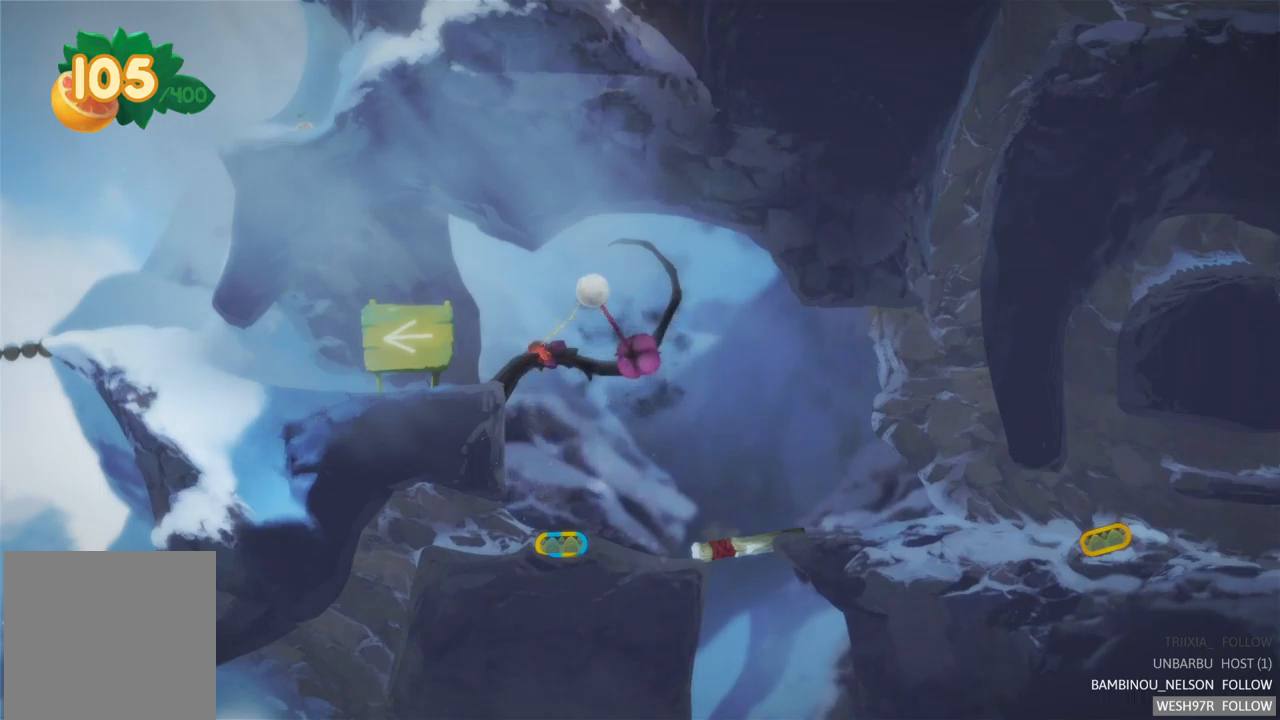
{"buttons": [], "left_stick": "center", "right_stick": "center", "events": [[450, "R2", "up"]]}
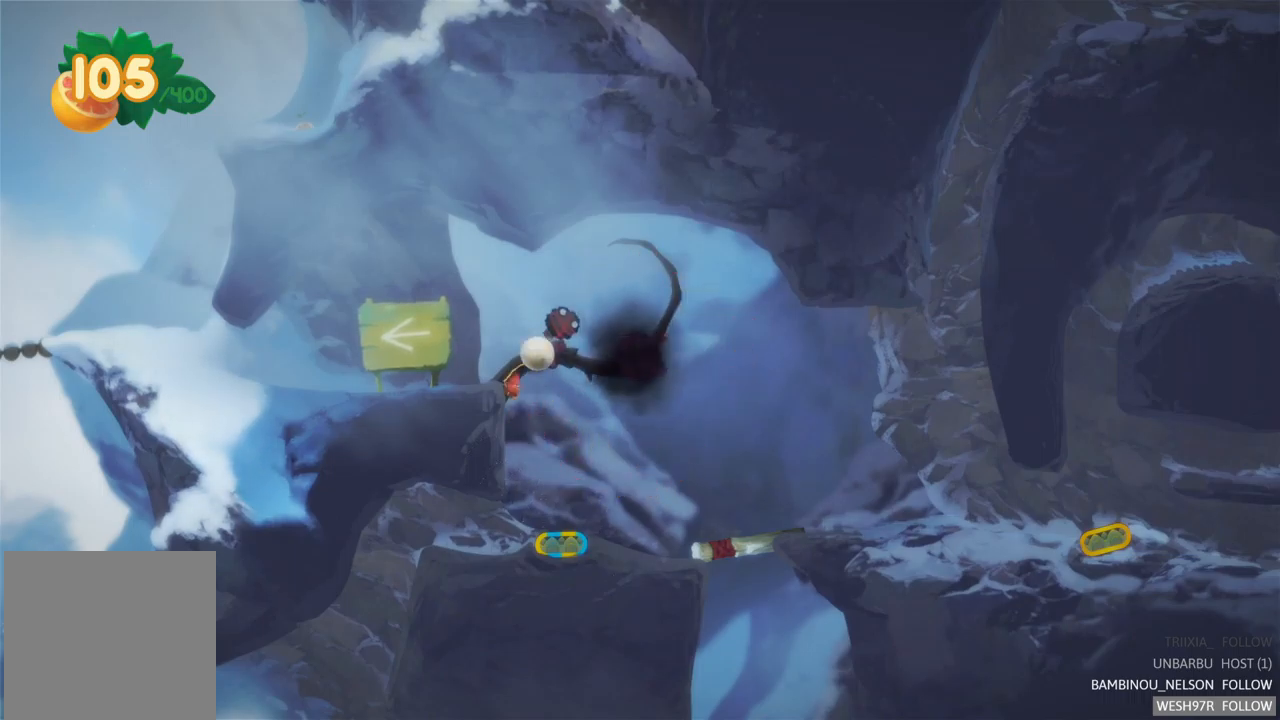
{"buttons": [], "left_stick": "center", "right_stick": "center", "events": []}
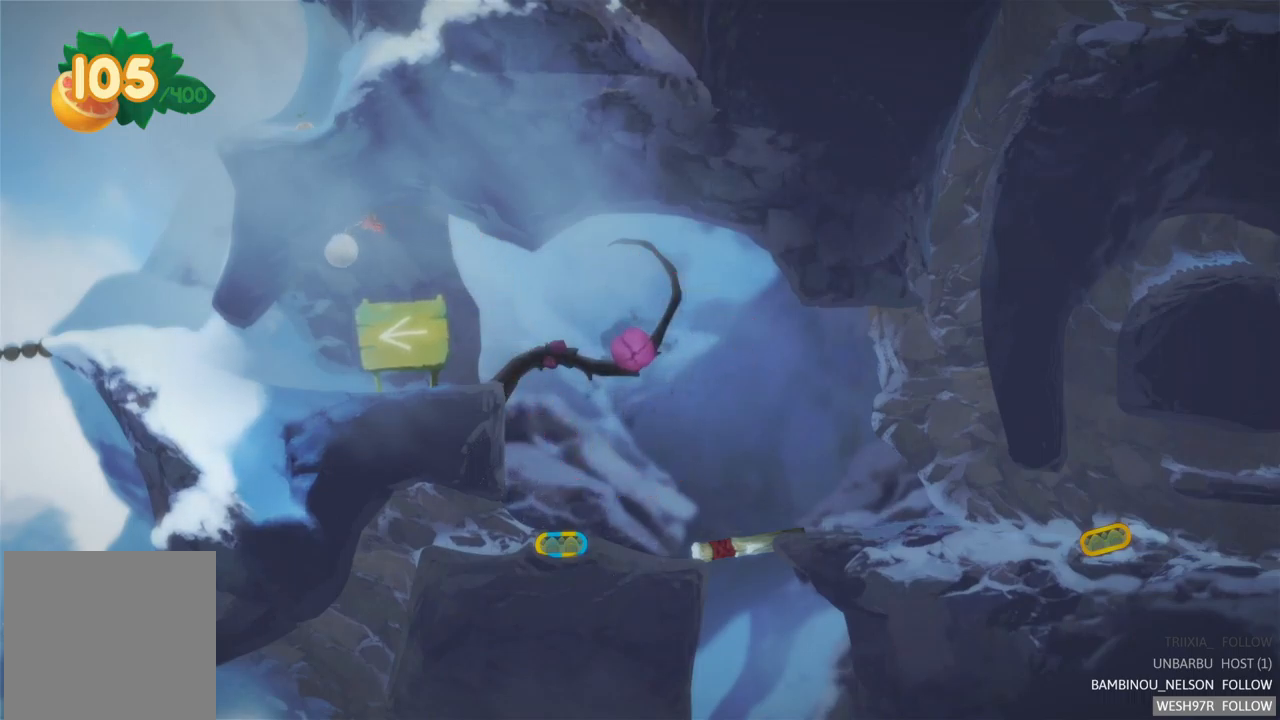
{"buttons": [], "left_stick": "left", "right_stick": "center", "events": [[133, "left_stick", "left"]]}
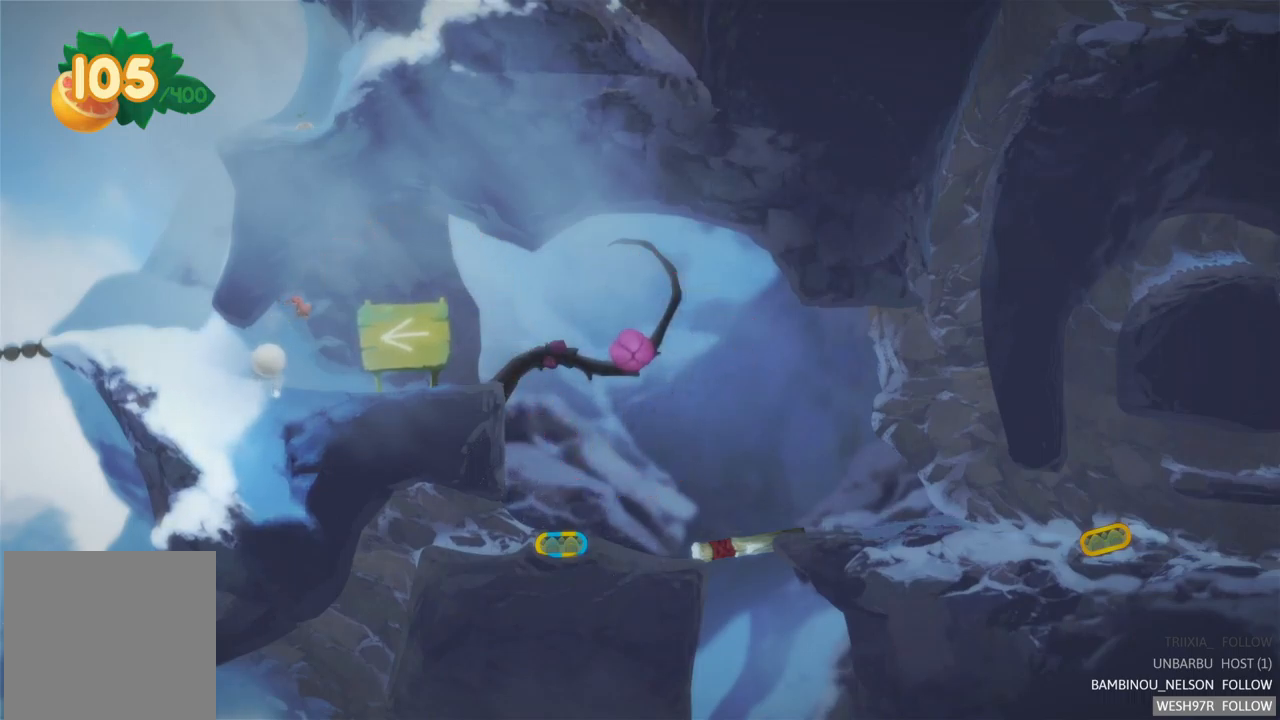
{"buttons": [], "left_stick": "left", "right_stick": "center", "events": []}
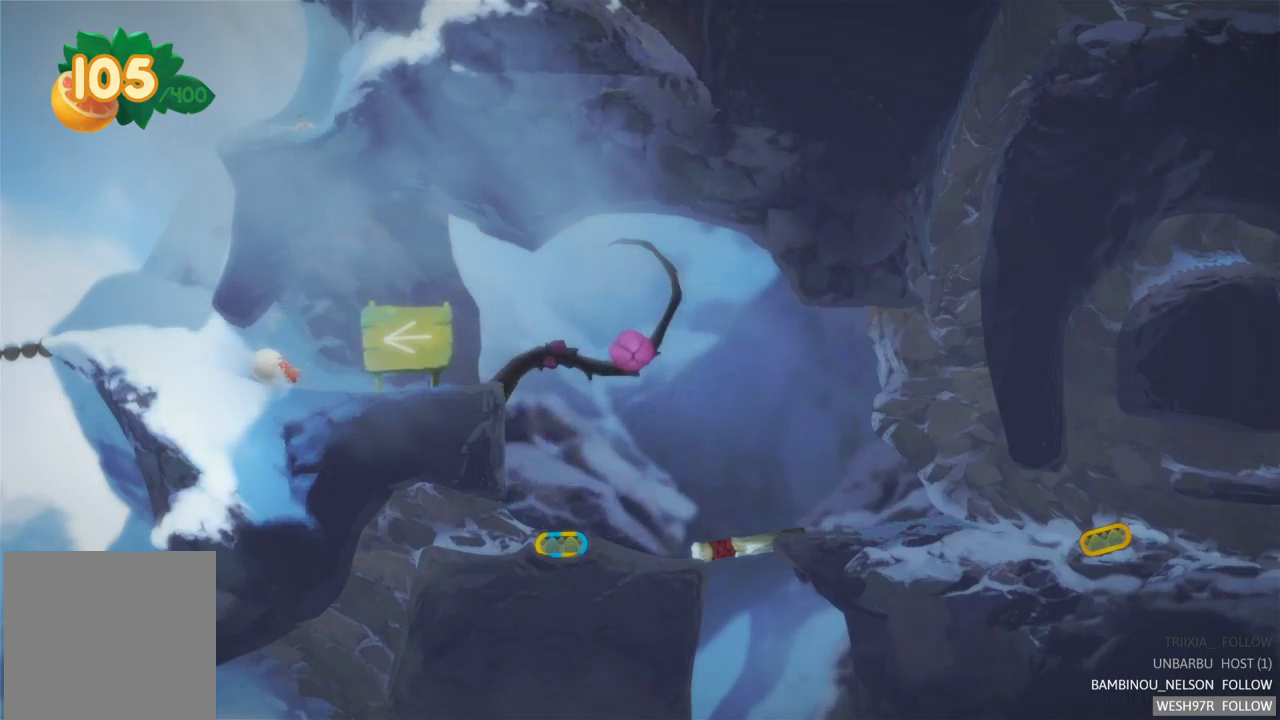
{"buttons": [], "left_stick": "left", "right_stick": "center", "events": []}
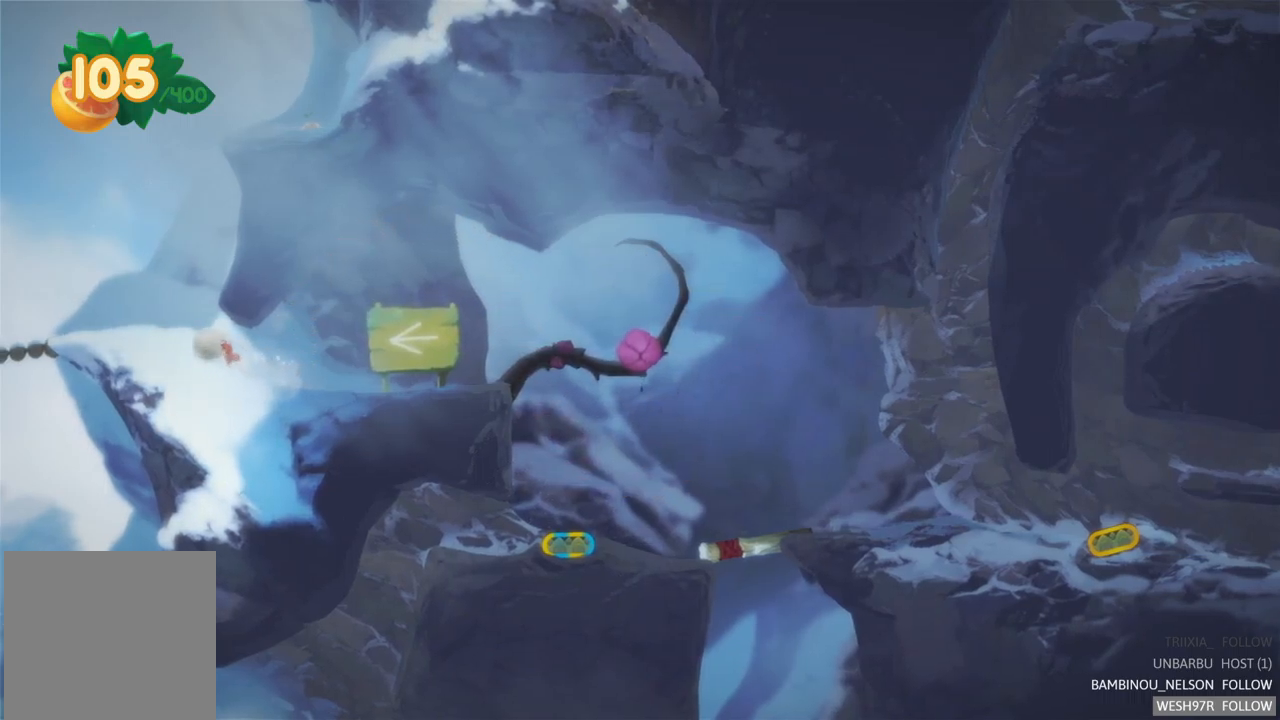
{"buttons": [], "left_stick": "left", "right_stick": "center", "events": []}
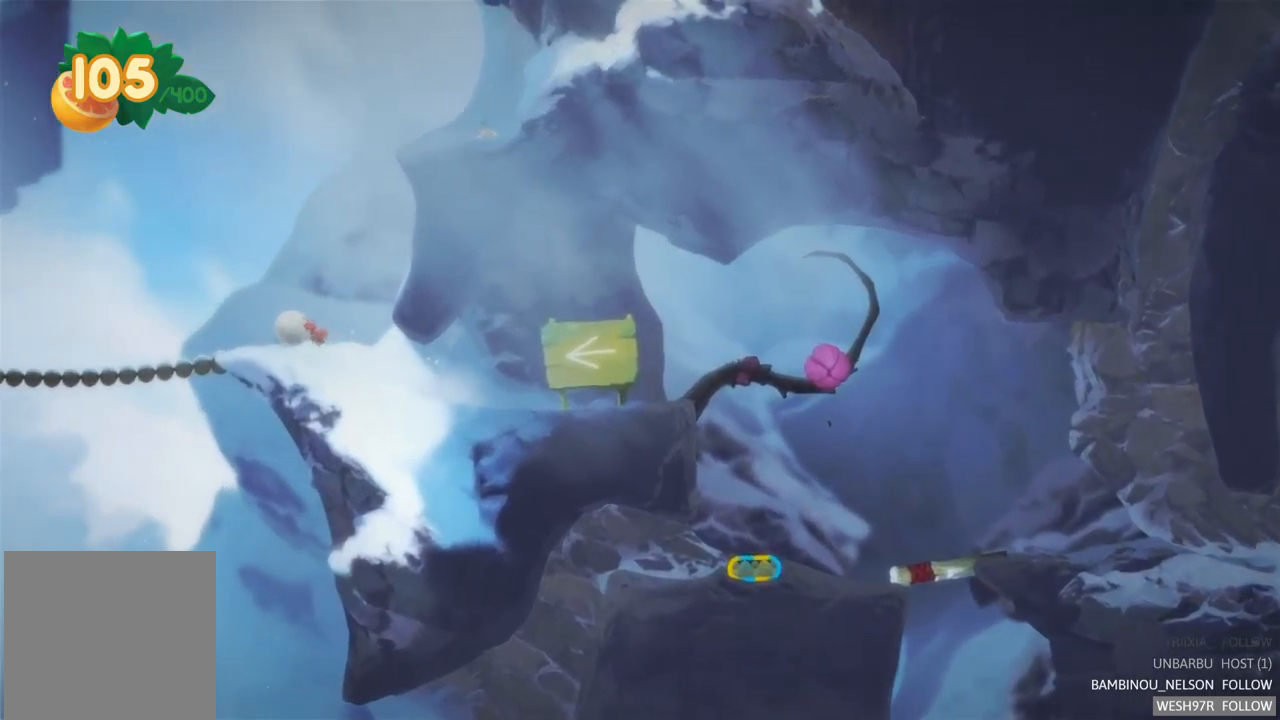
{"buttons": [], "left_stick": "left", "right_stick": "center", "events": []}
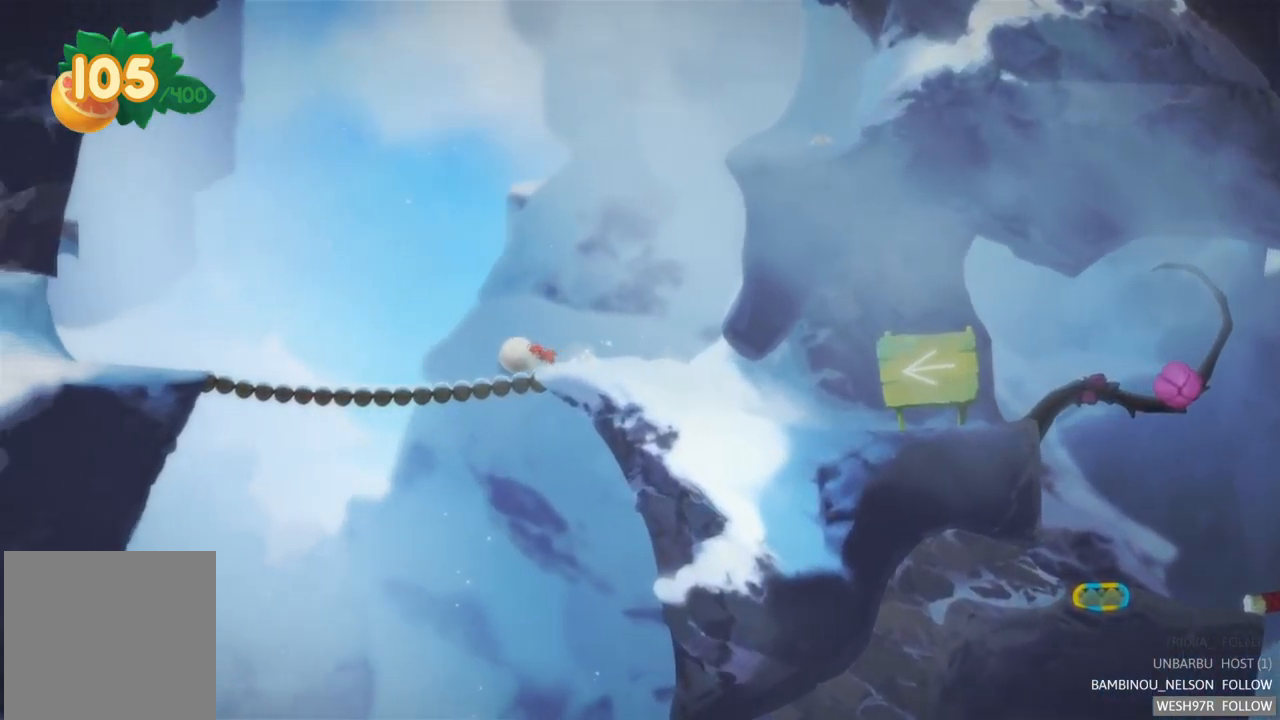
{"buttons": [], "left_stick": "left", "right_stick": "center", "events": []}
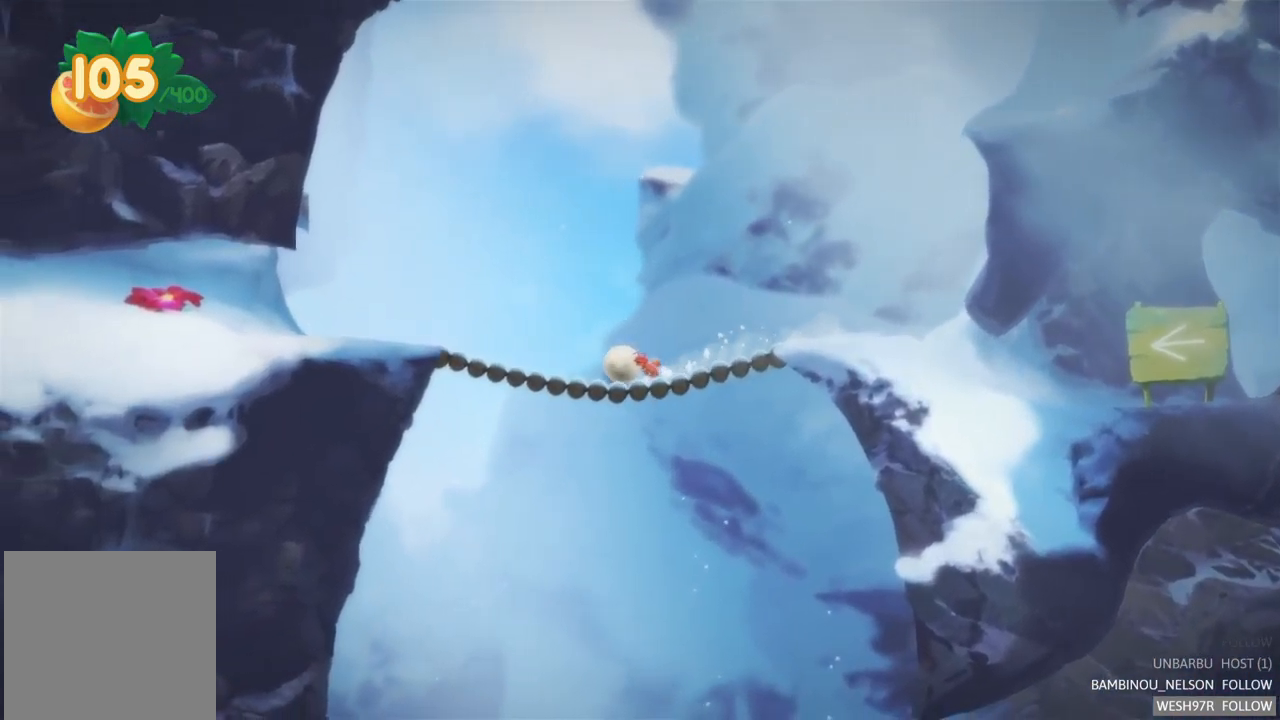
{"buttons": [], "left_stick": "left", "right_stick": "center", "events": []}
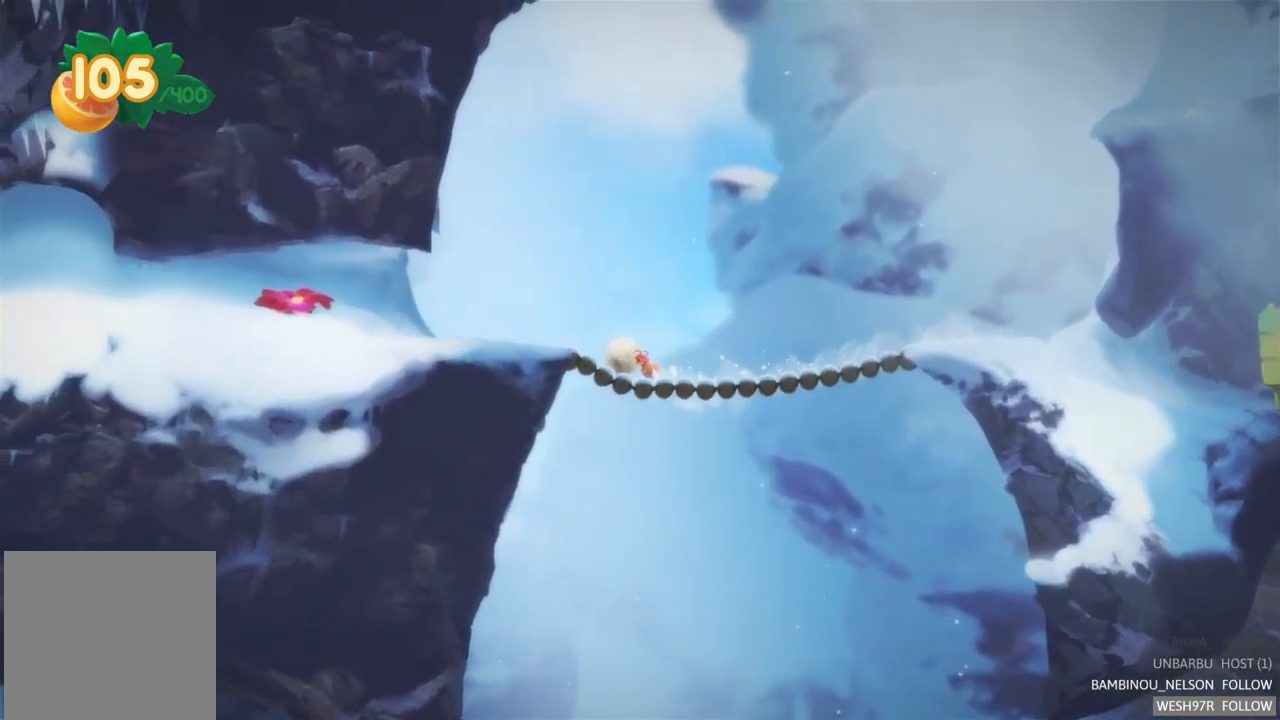
{"buttons": [], "left_stick": "left", "right_stick": "center", "events": []}